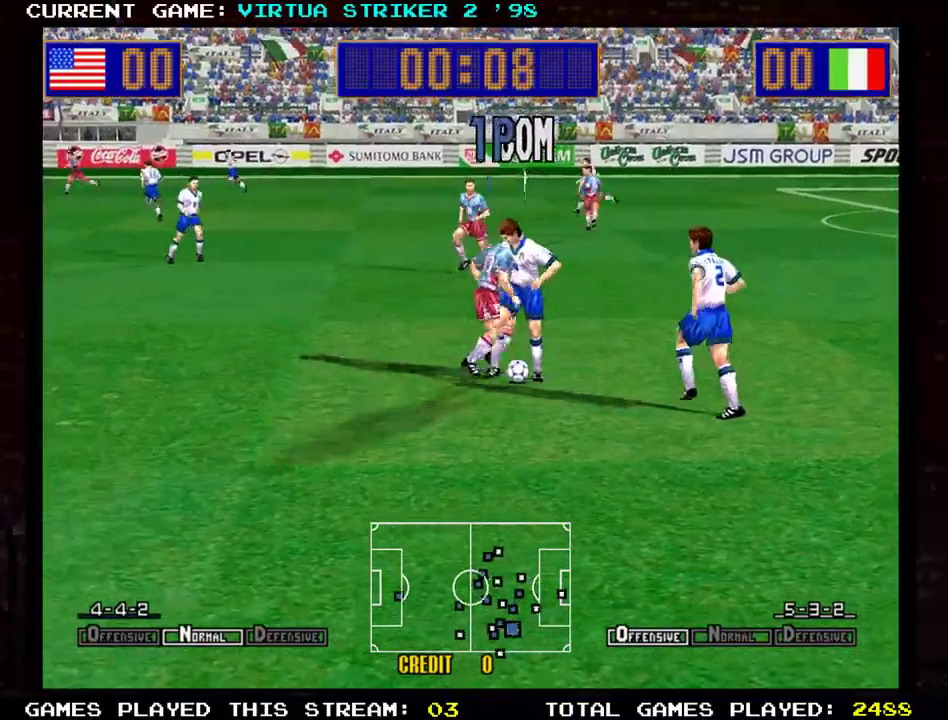
Gameplay with a controller (arcade stick); each line is a JSON object with the inputs held at the frame after it. "events" lists button and stick changes between this image and that frame as [ms after this image, input, new state], when the widget could be followed in between. Not read: L3 R3 other_buttons.
{"buttons": [], "left_stick": "down-right", "events": [[400, "left_stick", "down-right"]]}
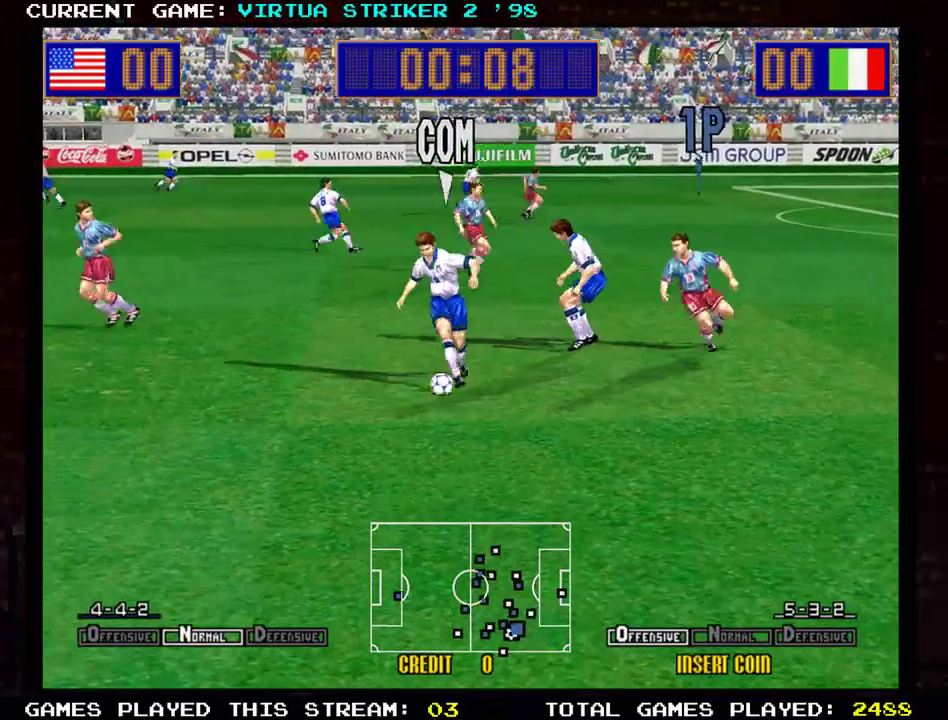
{"buttons": [], "left_stick": "down-right", "events": []}
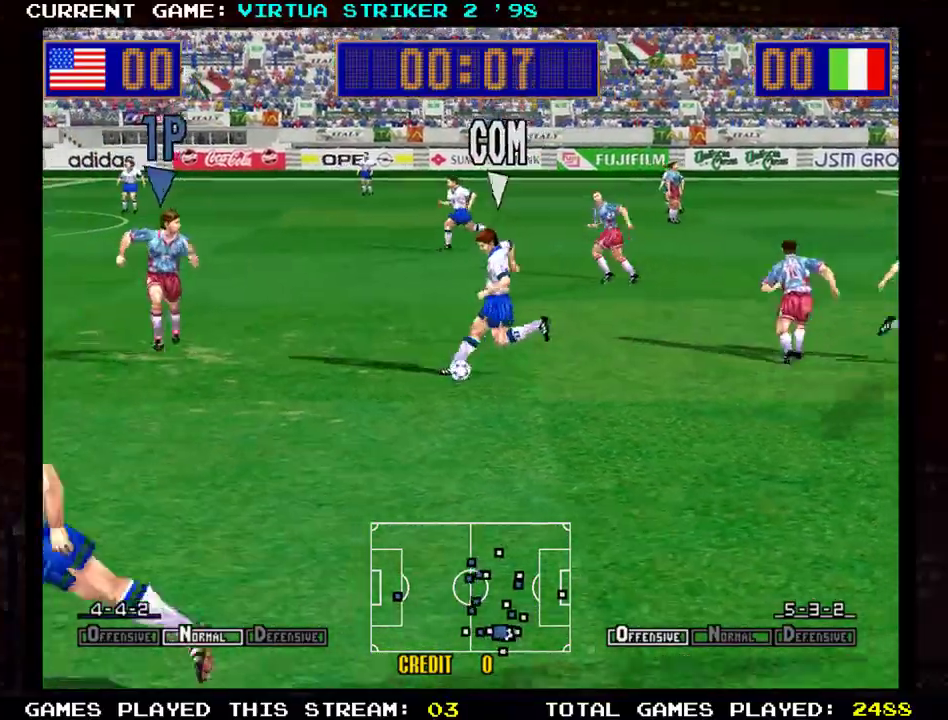
{"buttons": [], "left_stick": "right", "events": [[183, "left_stick", "right"]]}
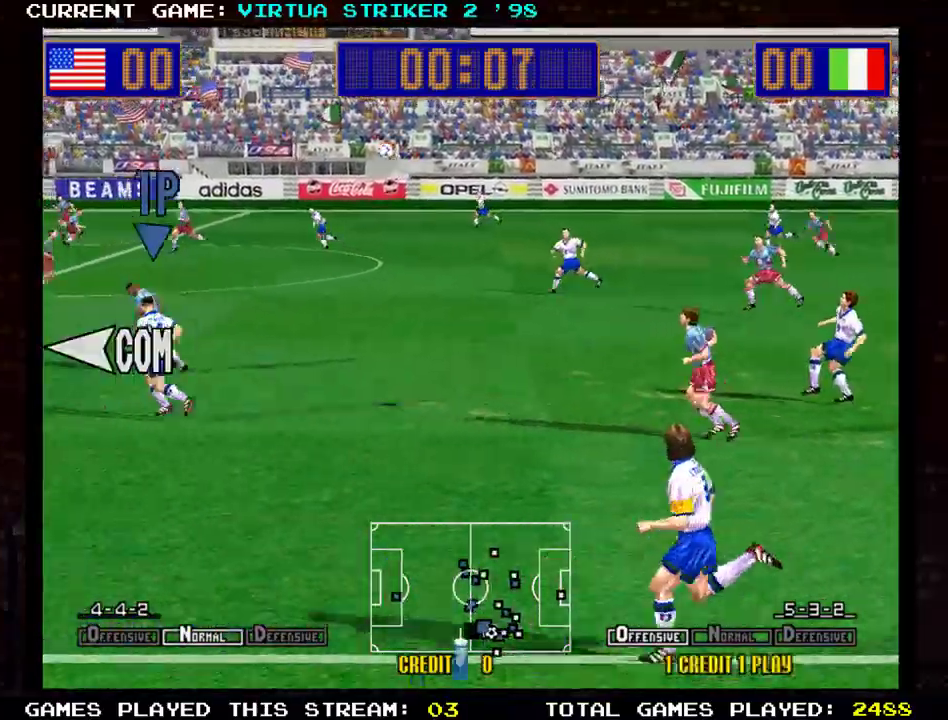
{"buttons": [], "left_stick": "left", "events": [[50, "left_stick", "center"], [117, "left_stick", "left"]]}
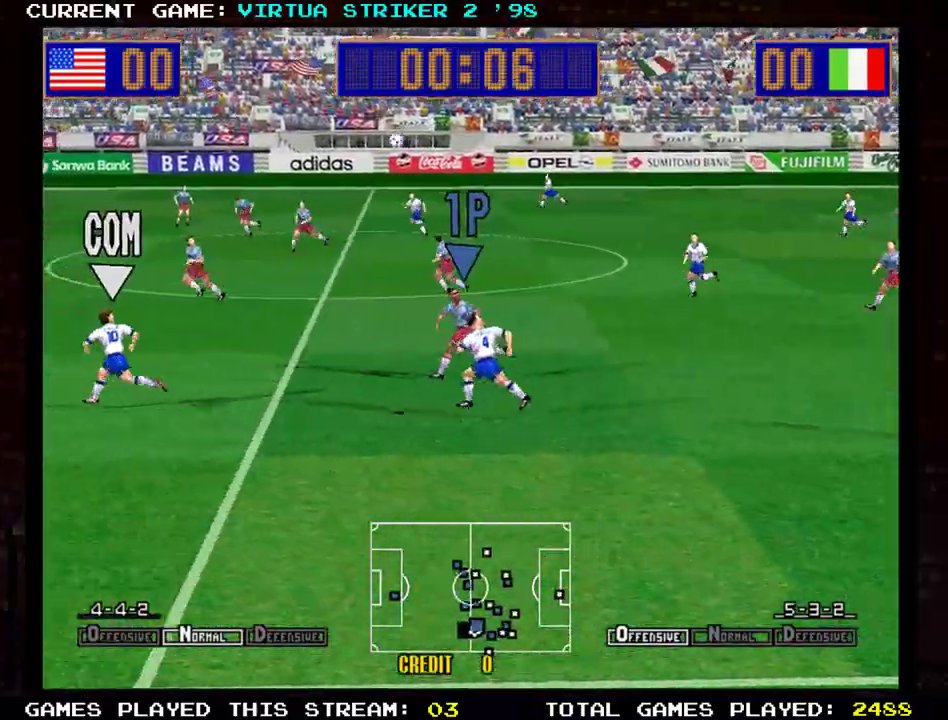
{"buttons": [], "left_stick": "center", "events": [[484, "left_stick", "center"]]}
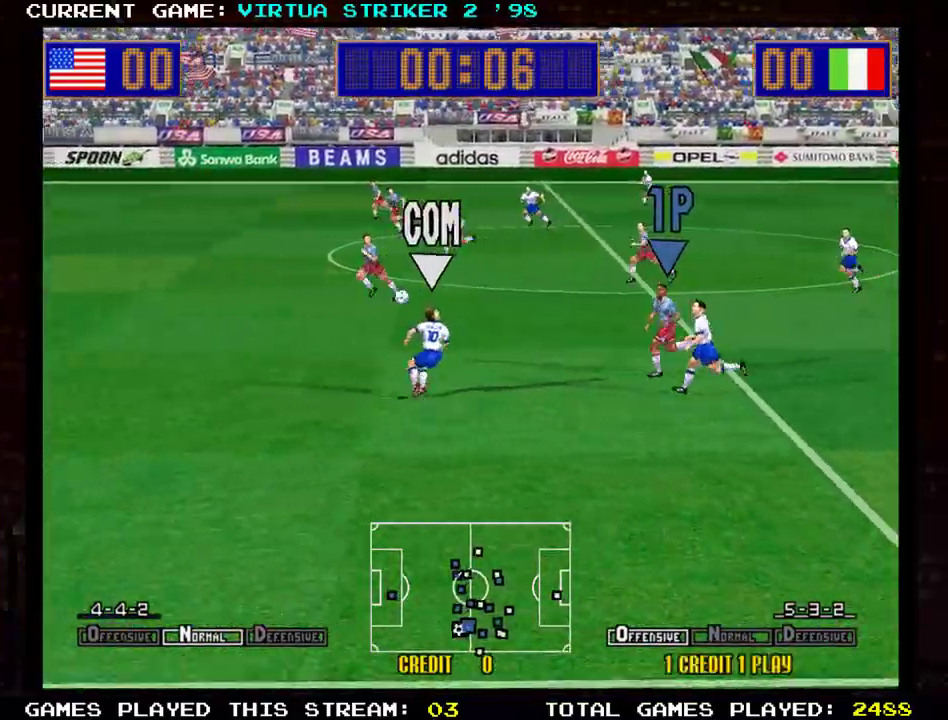
{"buttons": [], "left_stick": "right", "events": [[117, "left_stick", "right"]]}
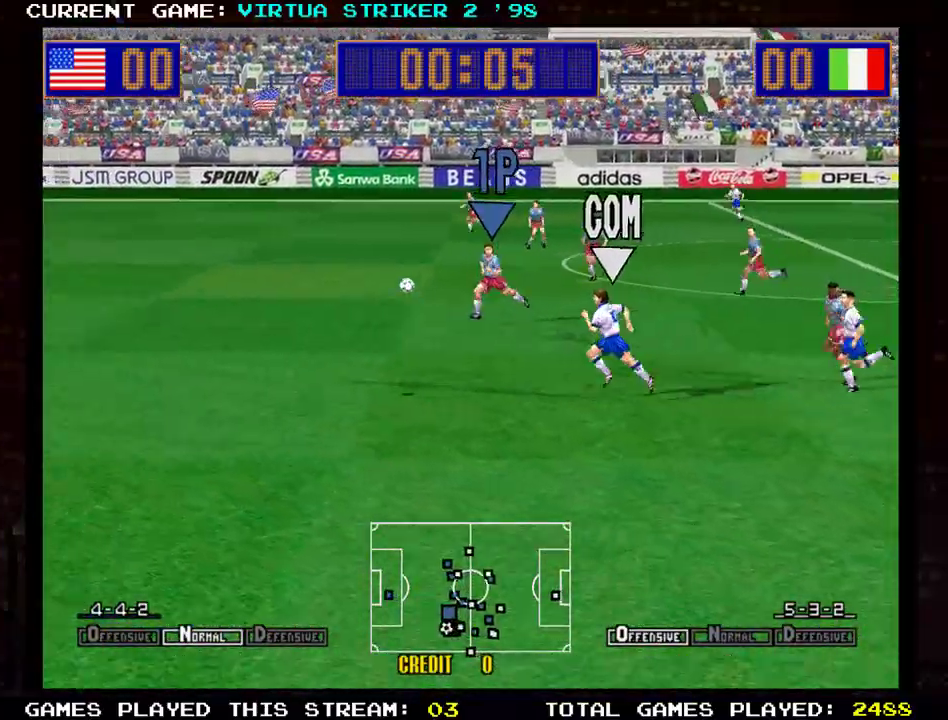
{"buttons": [], "left_stick": "down-left", "events": [[317, "left_stick", "down"], [384, "left_stick", "down-left"]]}
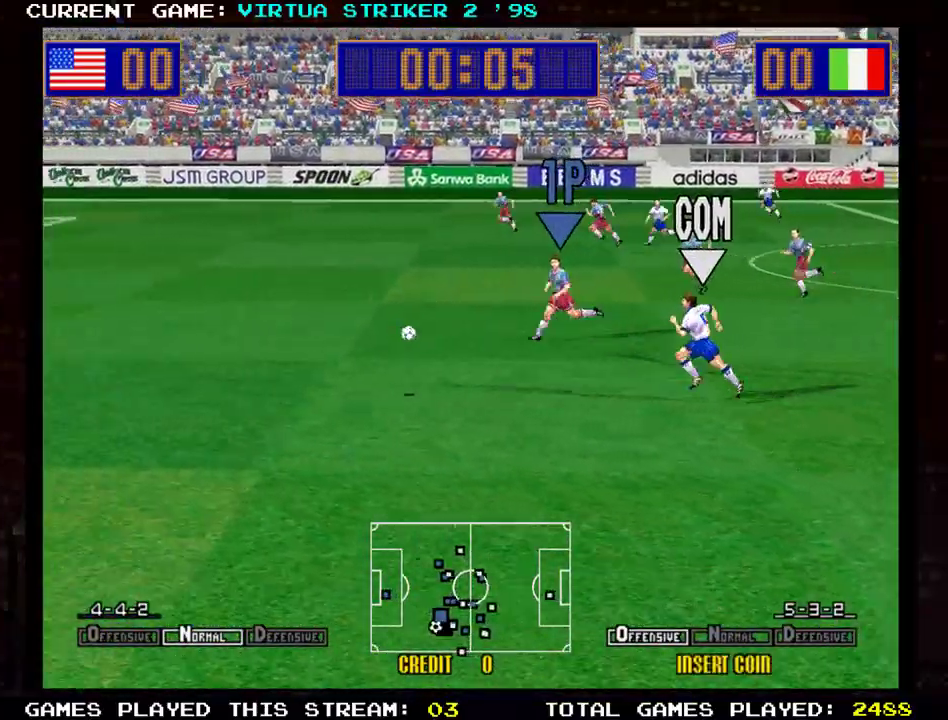
{"buttons": [], "left_stick": "down-left", "events": []}
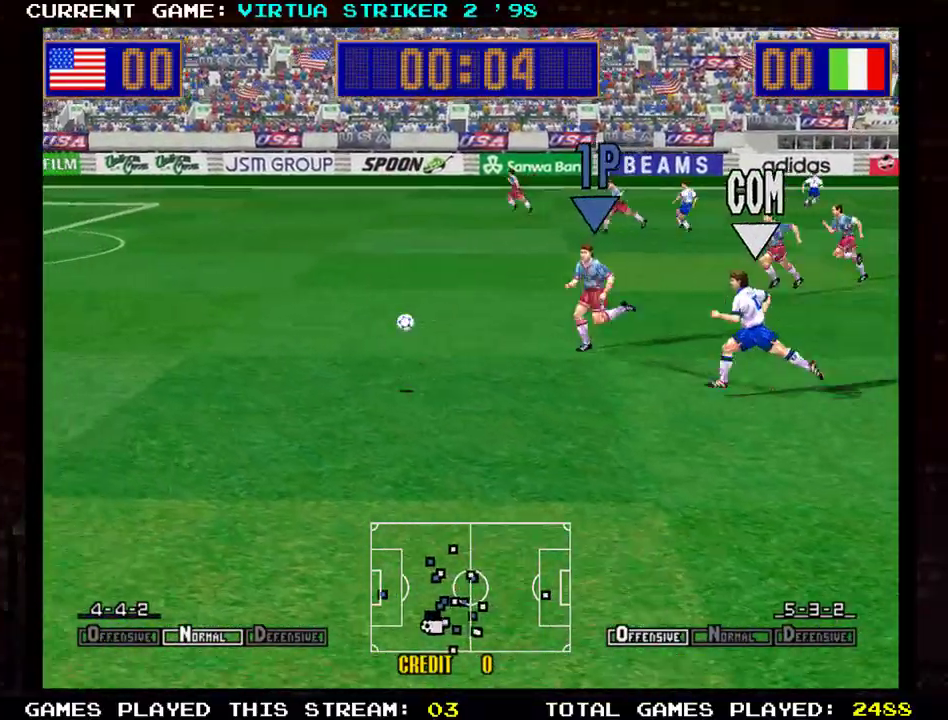
{"buttons": [], "left_stick": "left", "events": [[150, "left_stick", "left"]]}
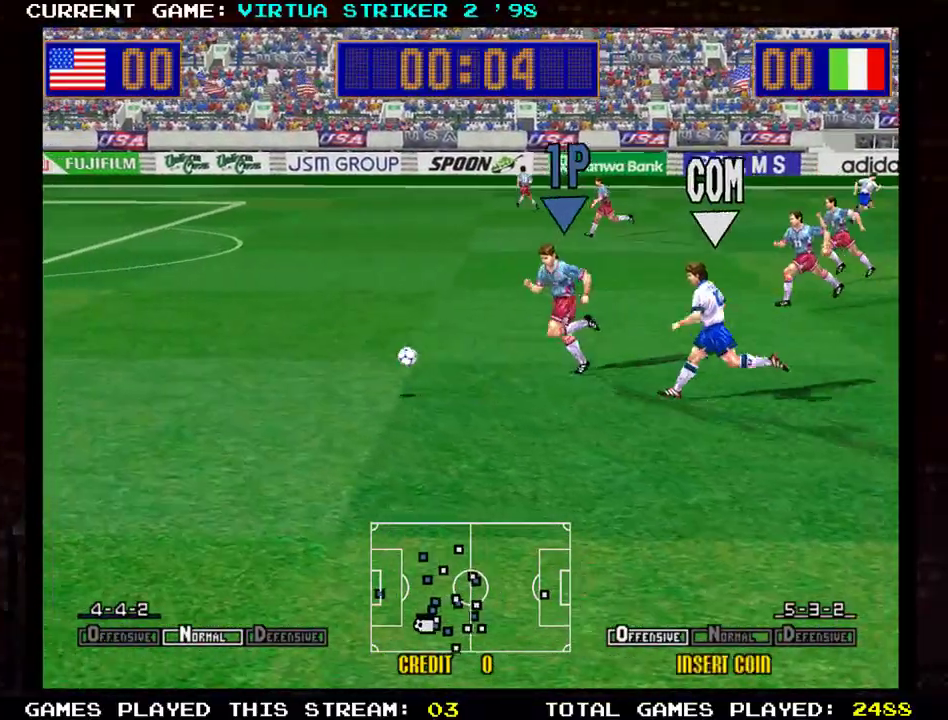
{"buttons": [], "left_stick": "down-right", "events": [[67, "left_stick", "down-left"], [467, "left_stick", "down-right"]]}
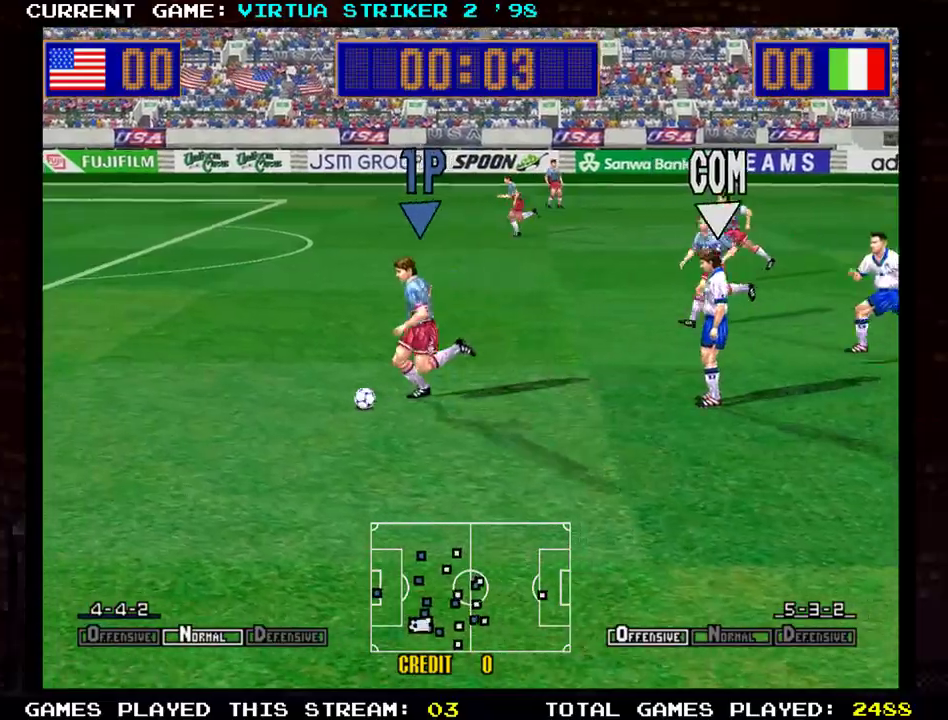
{"buttons": [], "left_stick": "down-right", "events": []}
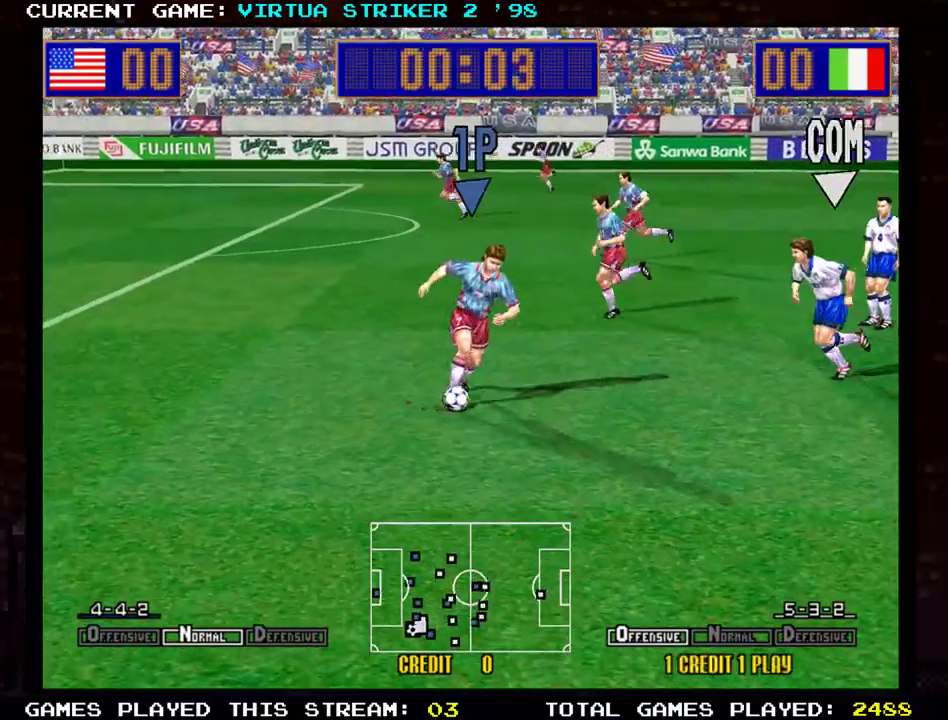
{"buttons": ["TRIANGLE"], "left_stick": "right", "events": [[234, "left_stick", "right"], [434, "TRIANGLE", "down"]]}
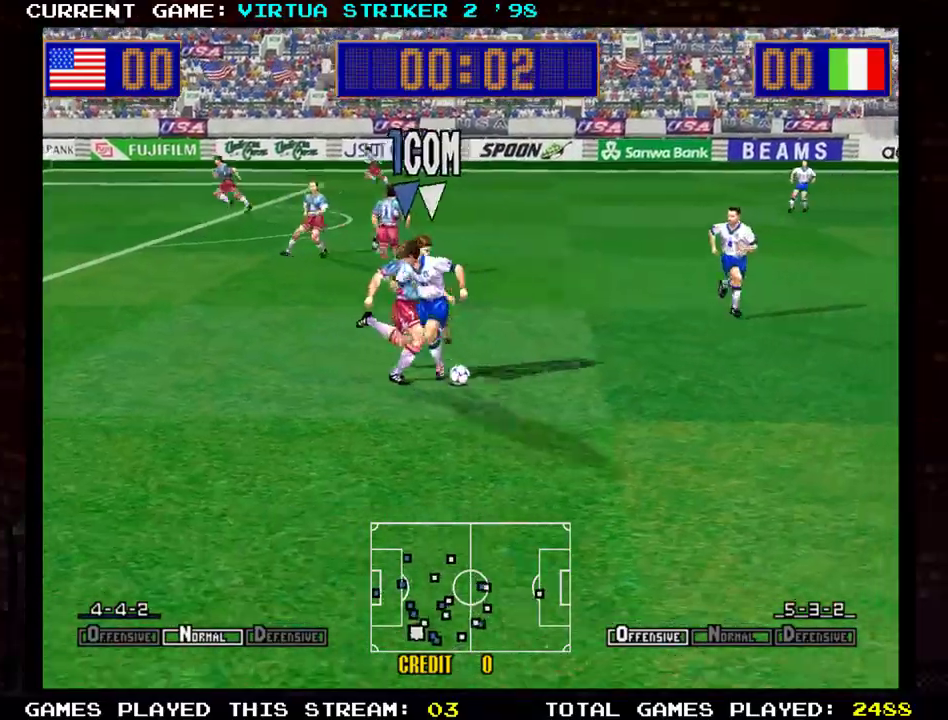
{"buttons": [], "left_stick": "right", "events": [[83, "TRIANGLE", "up"]]}
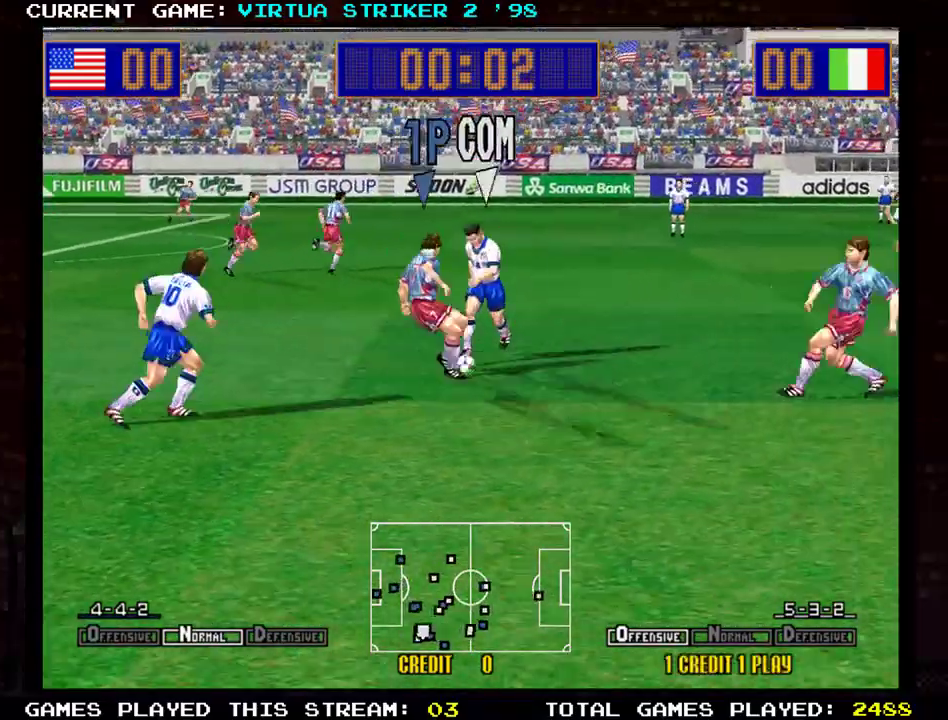
{"buttons": [], "left_stick": "right", "events": []}
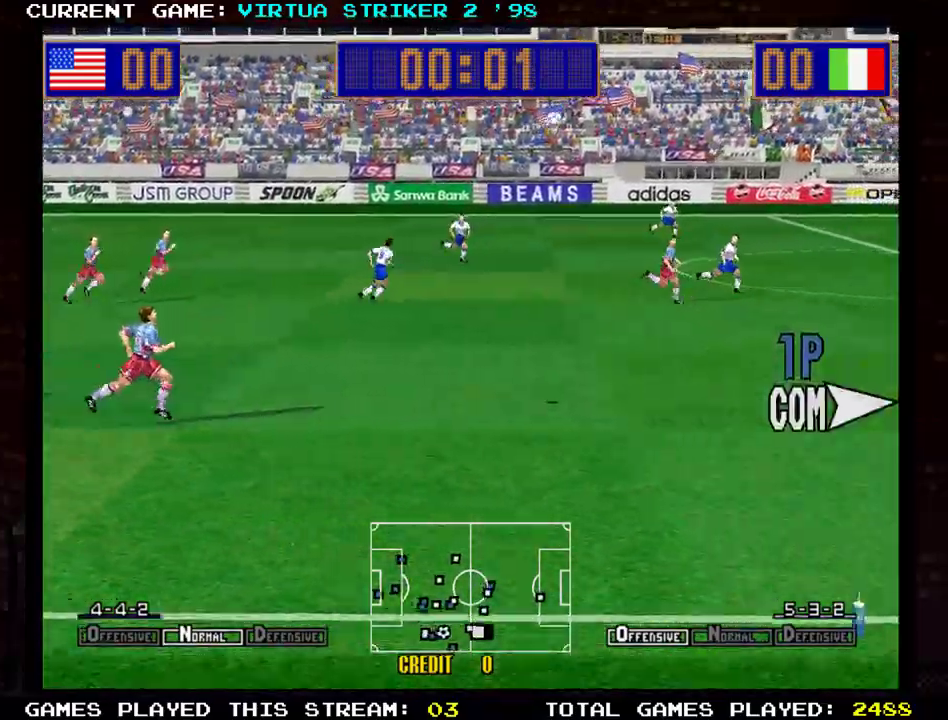
{"buttons": [], "left_stick": "right", "events": []}
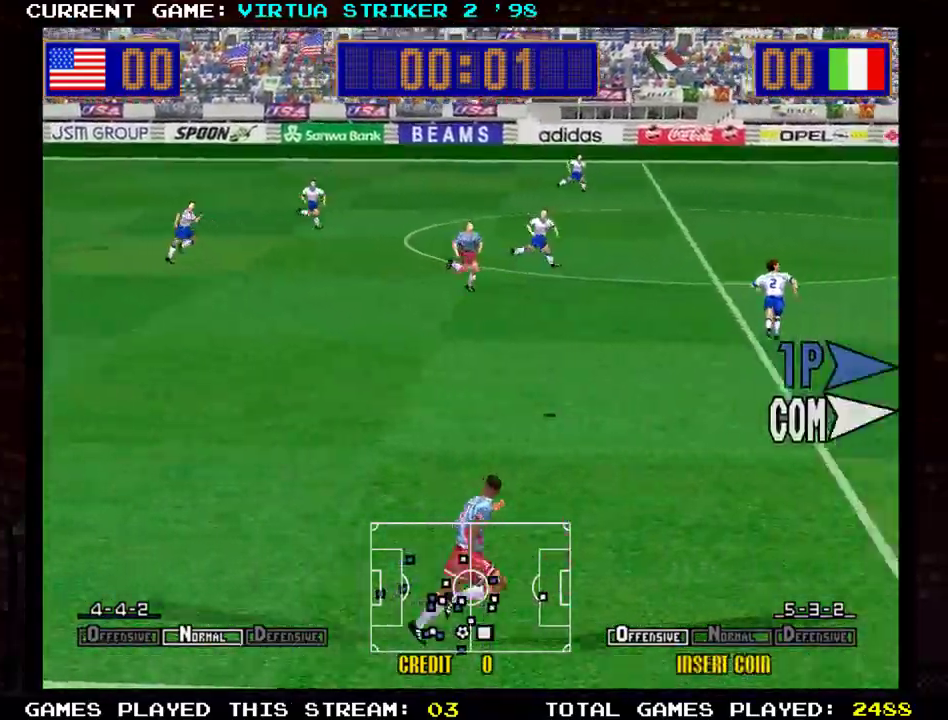
{"buttons": [], "left_stick": "right", "events": []}
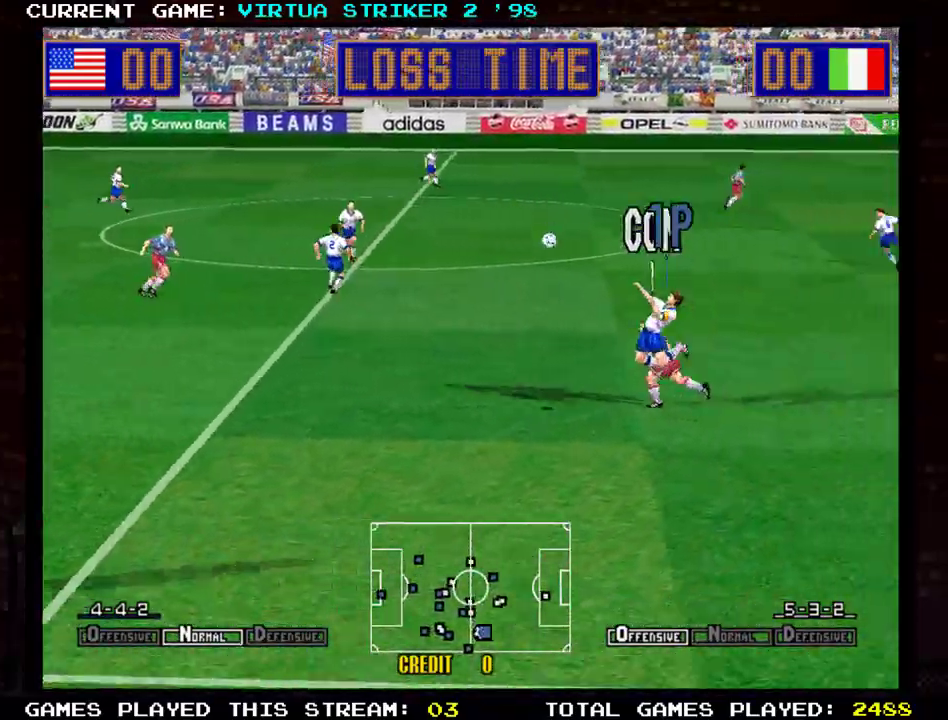
{"buttons": [], "left_stick": "right", "events": []}
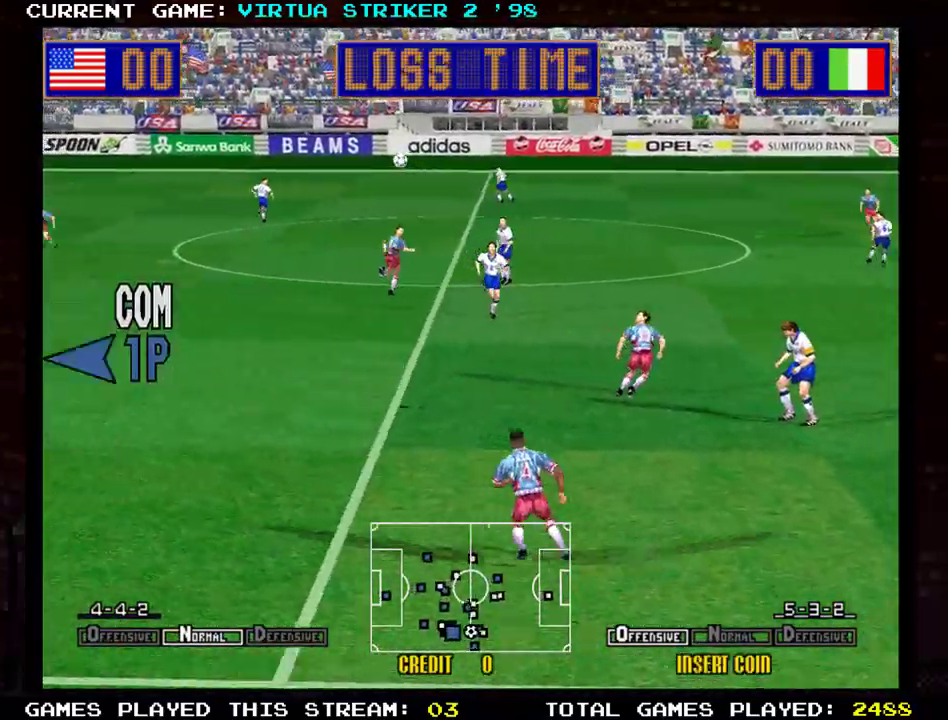
{"buttons": [], "left_stick": "right", "events": []}
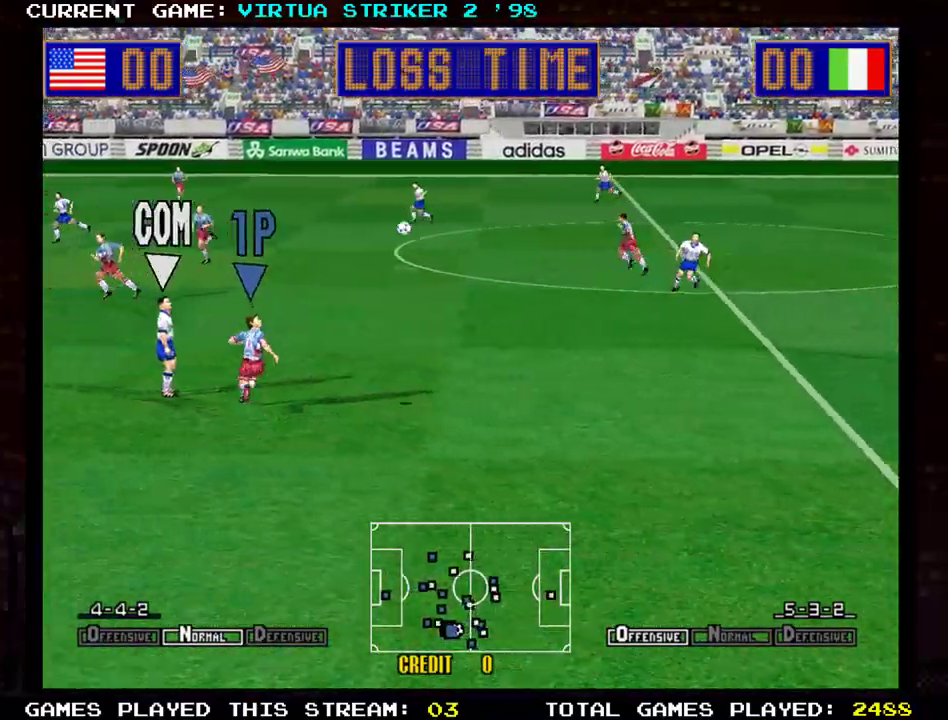
{"buttons": [], "left_stick": "right", "events": []}
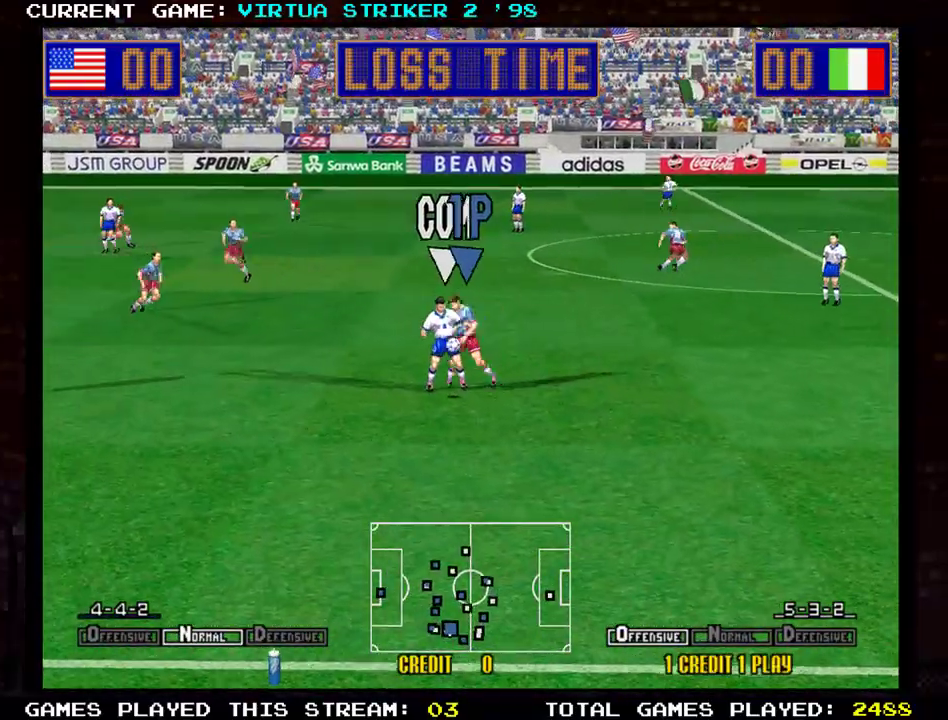
{"buttons": [], "left_stick": "down-right", "events": [[417, "left_stick", "down-right"]]}
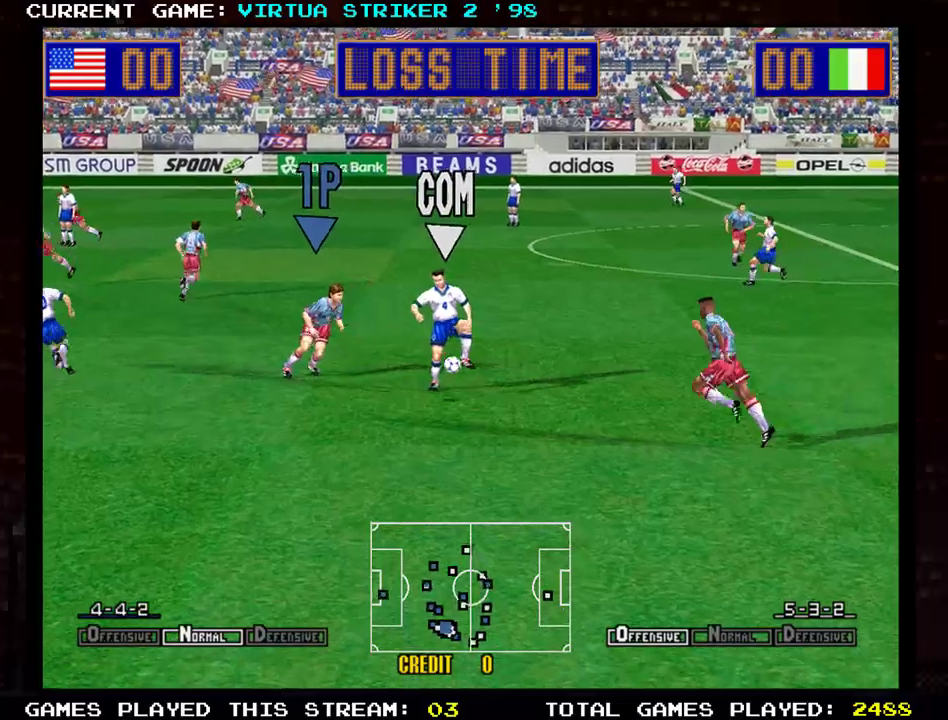
{"buttons": [], "left_stick": "down-right", "events": []}
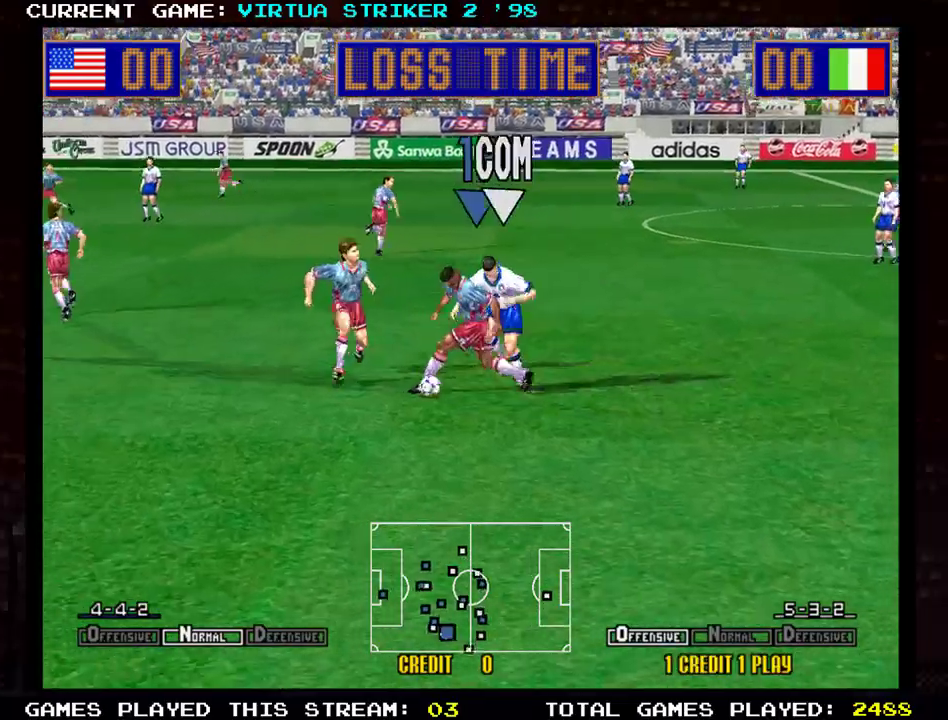
{"buttons": [], "left_stick": "down-right", "events": []}
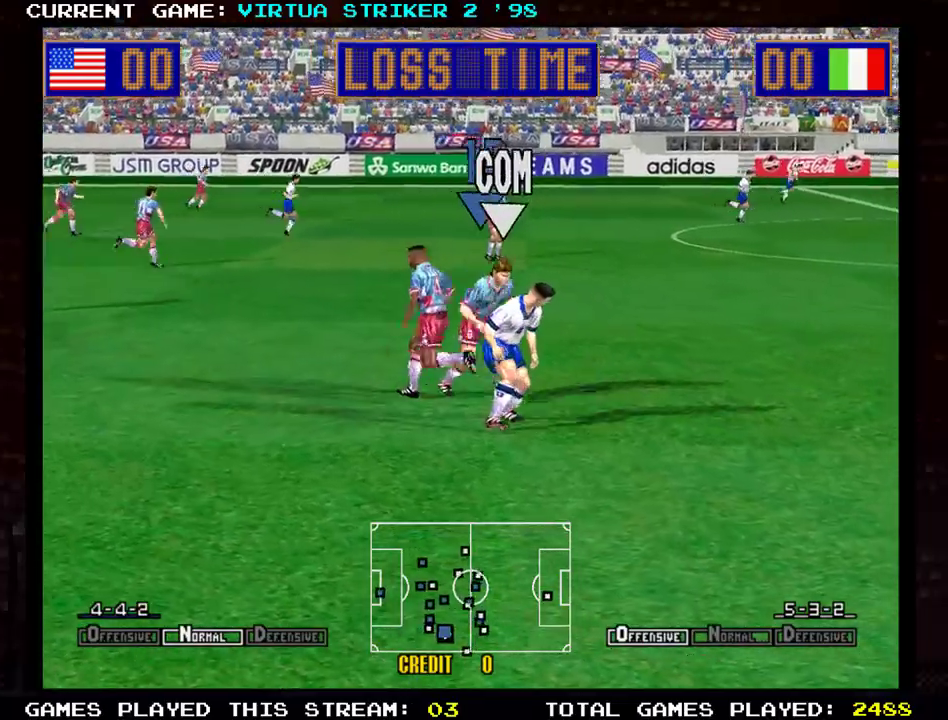
{"buttons": ["TRIANGLE"], "left_stick": "right", "events": [[234, "left_stick", "right"], [467, "TRIANGLE", "down"]]}
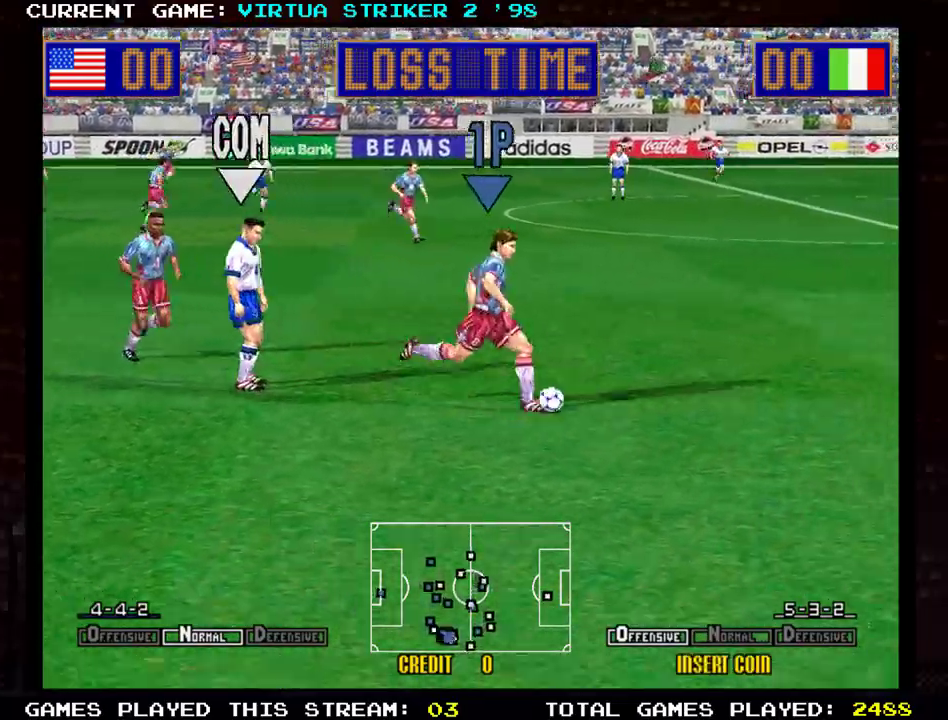
{"buttons": [], "left_stick": "right", "events": [[83, "TRIANGLE", "up"]]}
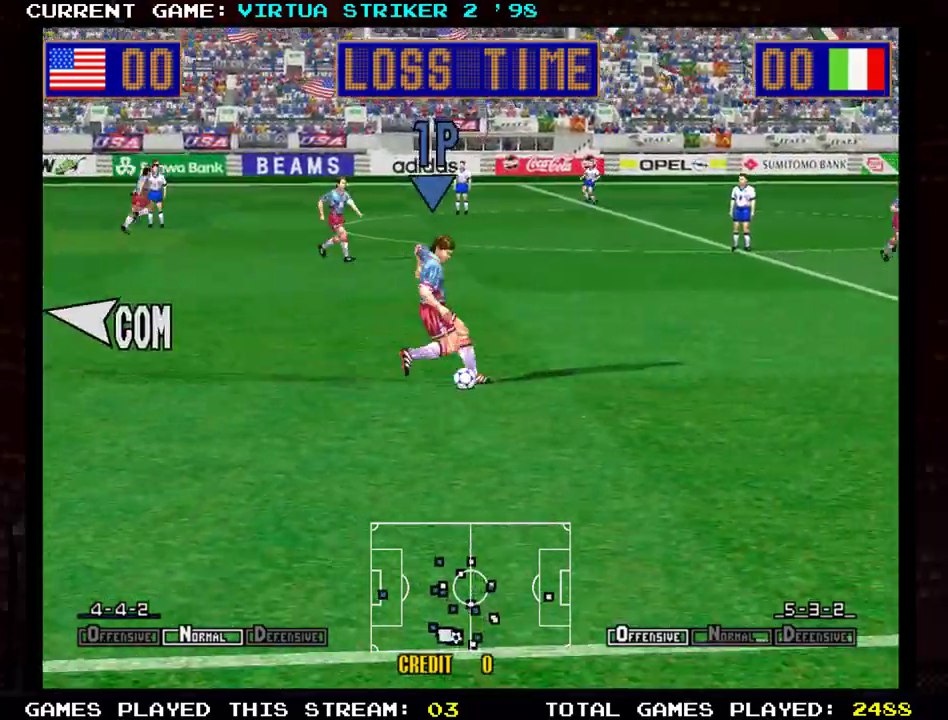
{"buttons": [], "left_stick": "right", "events": []}
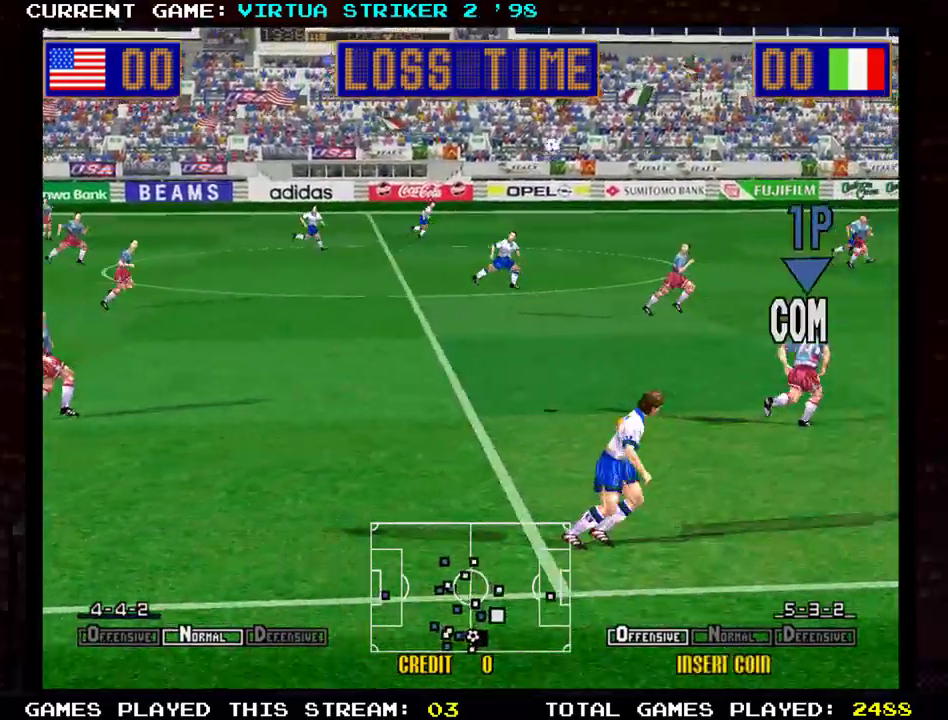
{"buttons": [], "left_stick": "right", "events": []}
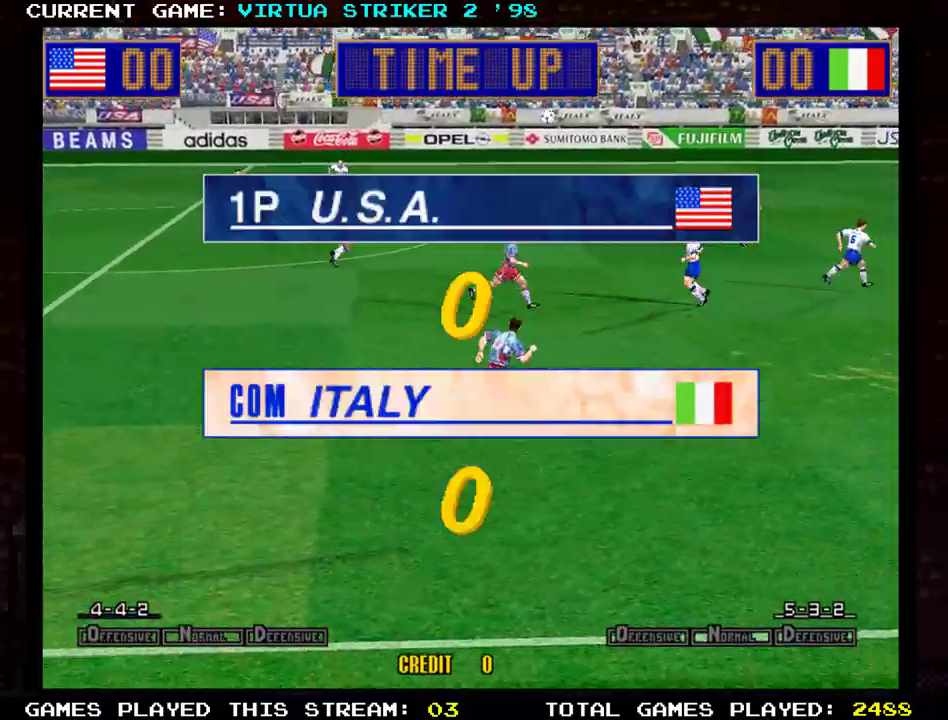
{"buttons": [], "left_stick": "right", "events": []}
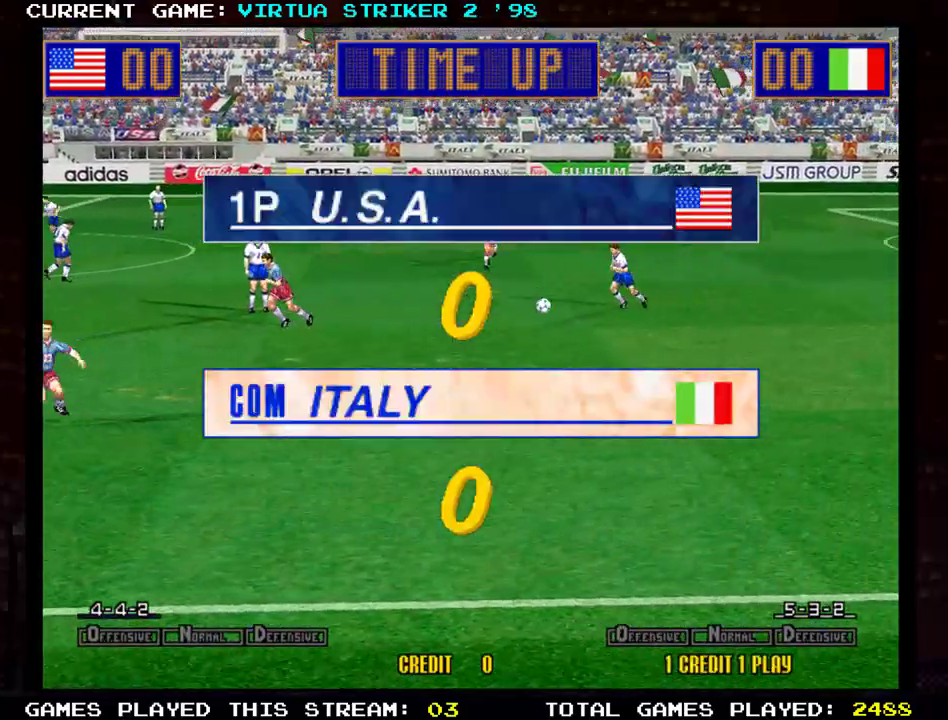
{"buttons": [], "left_stick": "right", "events": [[183, "TRIANGLE", "down"], [250, "TRIANGLE", "up"]]}
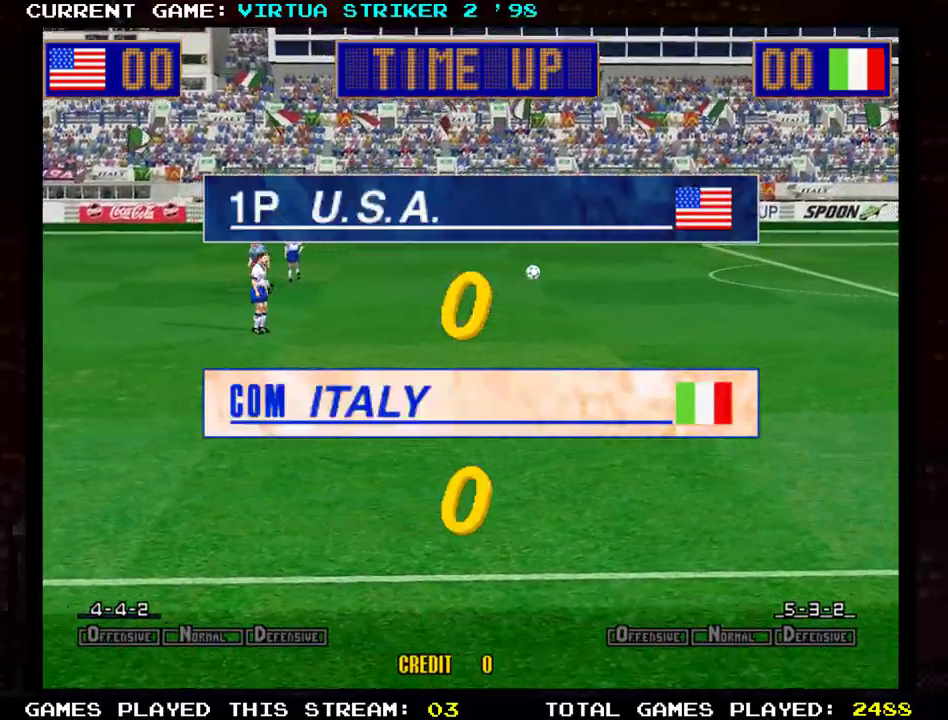
{"buttons": [], "left_stick": "center", "events": [[84, "left_stick", "center"]]}